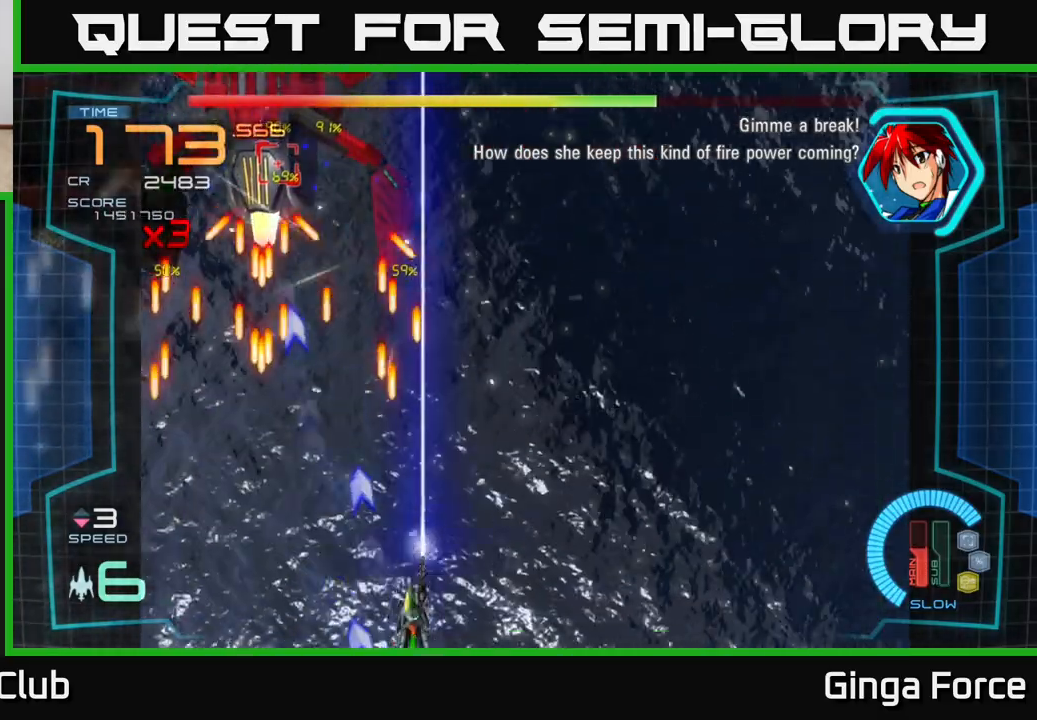
Gameplay with a controller (Xbox layout); each line is a JSON object with the inputs held at the frame after it. "events" lists button and stick changes between this image and that frame as [ms after this image, input, new state], when the widget could be followed in between. Not read: right_stick.
{"buttons": ["A", "X"], "left_stick": "right", "events": [[400, "left_stick", "right"]]}
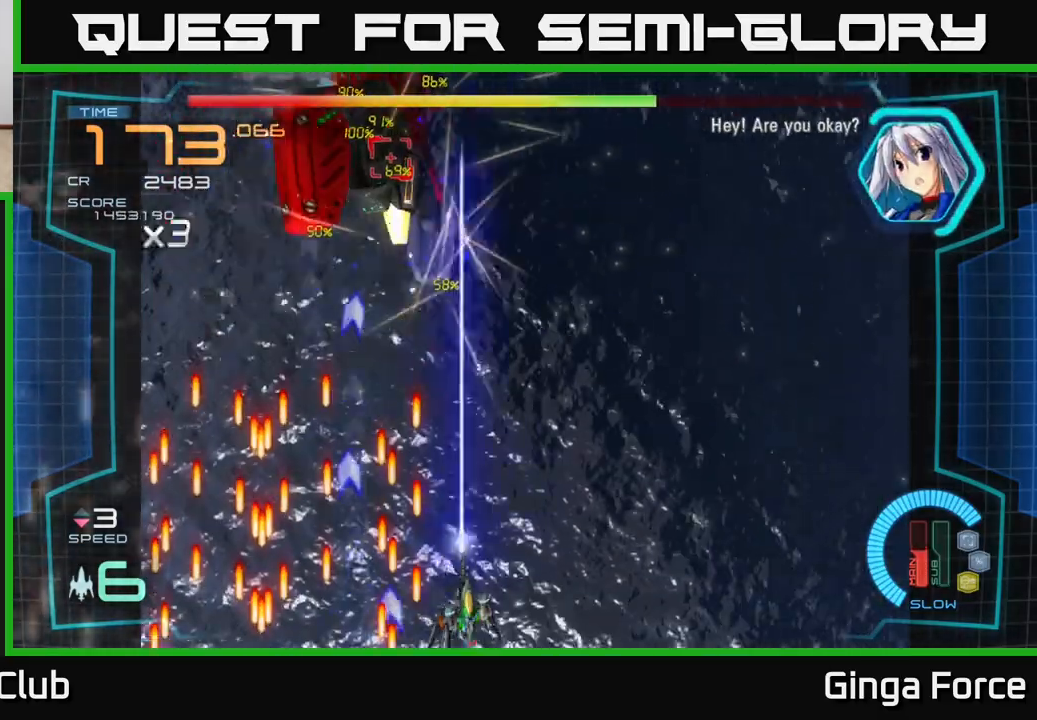
{"buttons": ["A", "X"], "left_stick": "center", "events": [[117, "left_stick", "up-right"], [333, "left_stick", "center"]]}
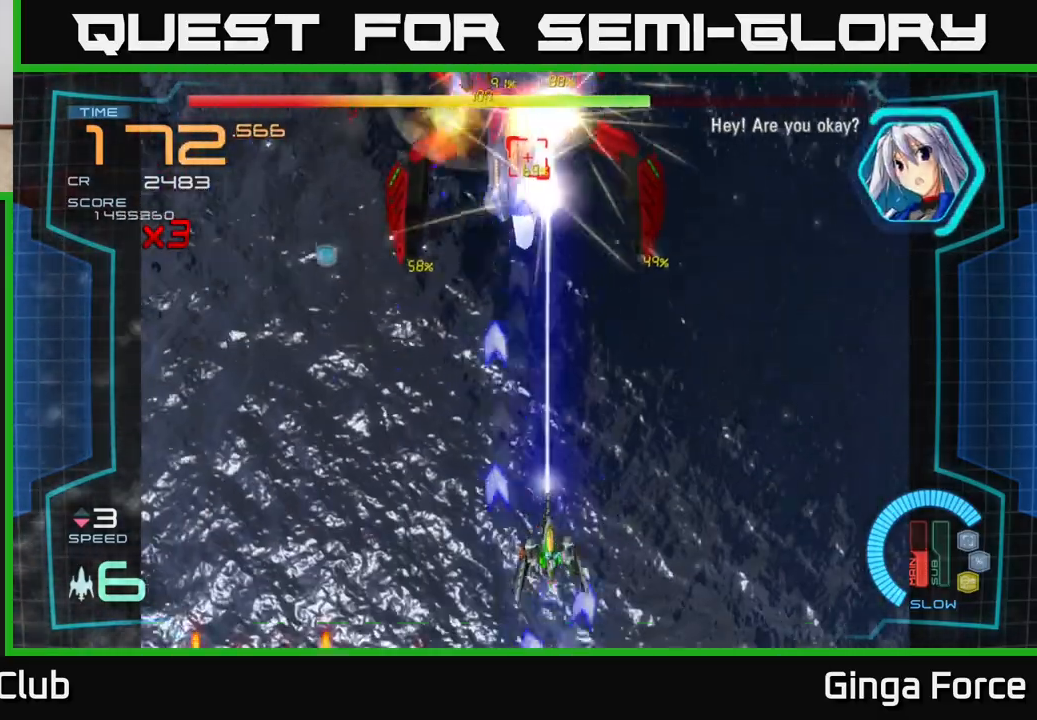
{"buttons": ["A", "X"], "left_stick": "down-right", "events": [[33, "left_stick", "down-right"], [250, "left_stick", "down"], [417, "left_stick", "down-right"]]}
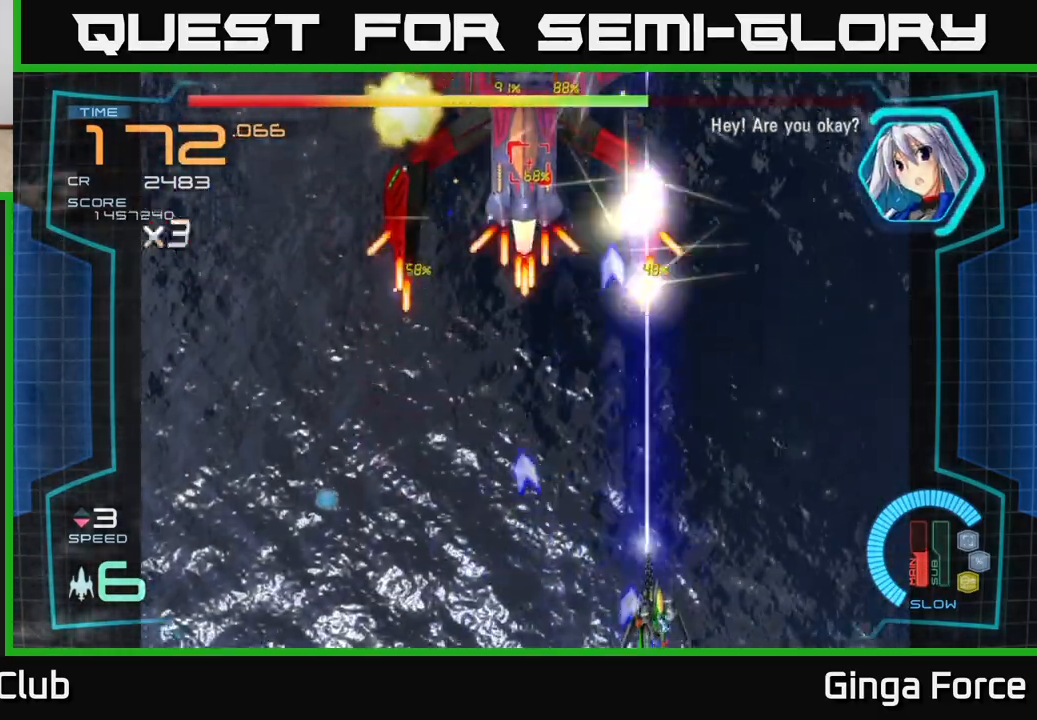
{"buttons": ["A", "X"], "left_stick": "right", "events": [[33, "left_stick", "center"], [450, "left_stick", "right"]]}
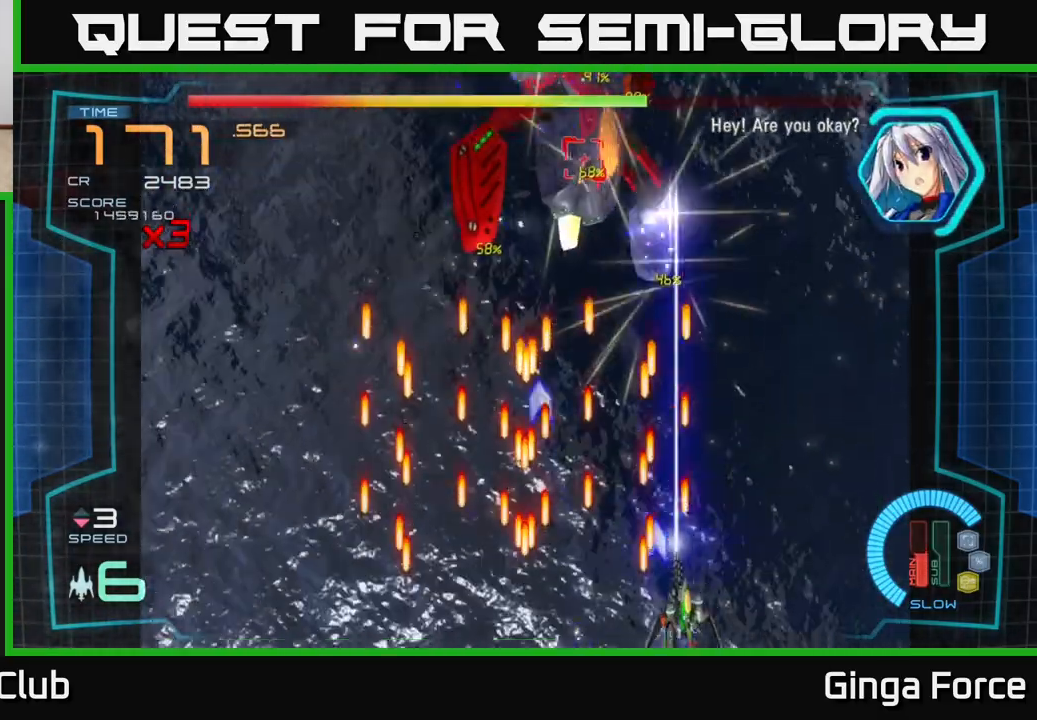
{"buttons": ["A", "X"], "left_stick": "center", "events": [[367, "left_stick", "up"], [483, "left_stick", "center"]]}
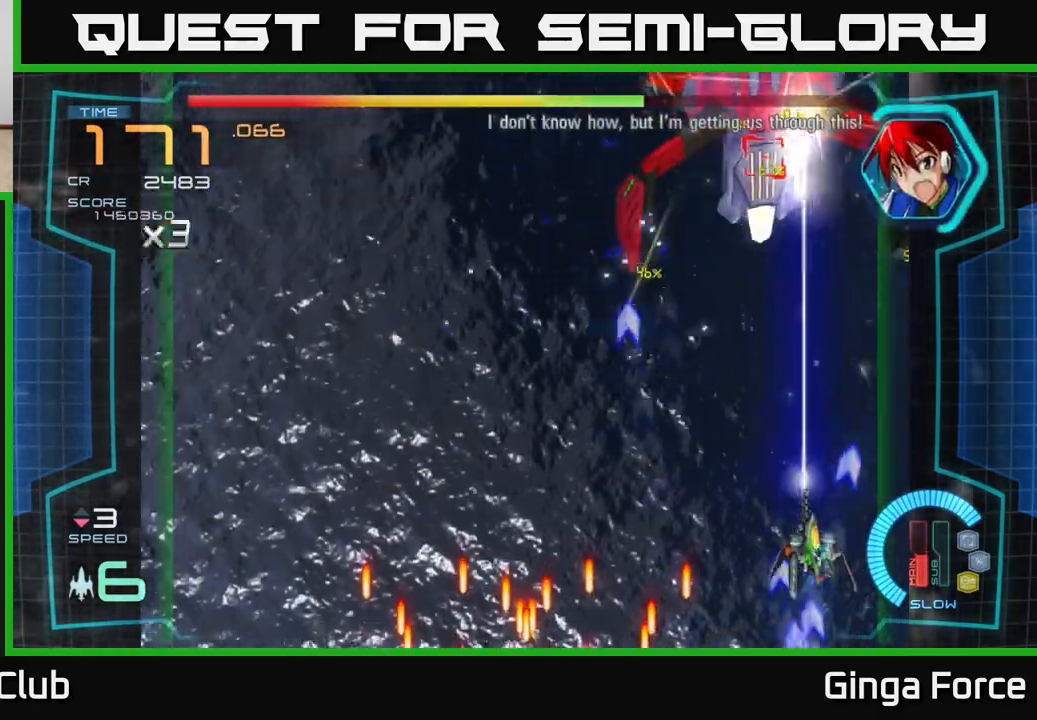
{"buttons": ["A", "X"], "left_stick": "down-left", "events": [[167, "left_stick", "down-left"]]}
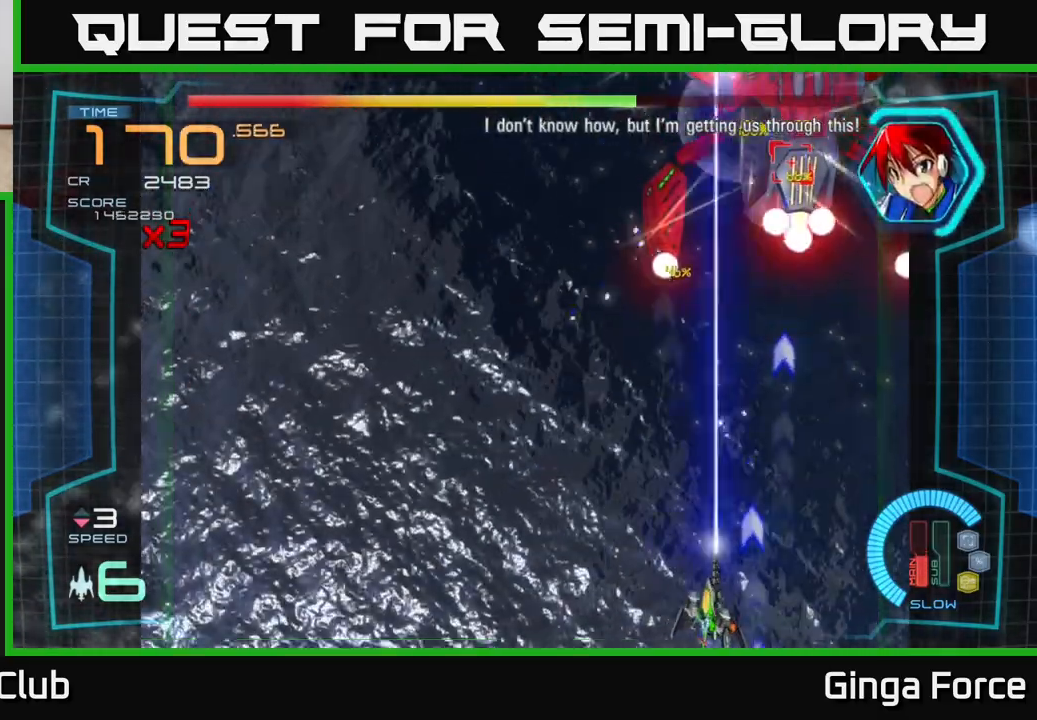
{"buttons": ["A", "X"], "left_stick": "center", "events": [[150, "left_stick", "center"], [367, "left_stick", "down-left"], [483, "left_stick", "center"]]}
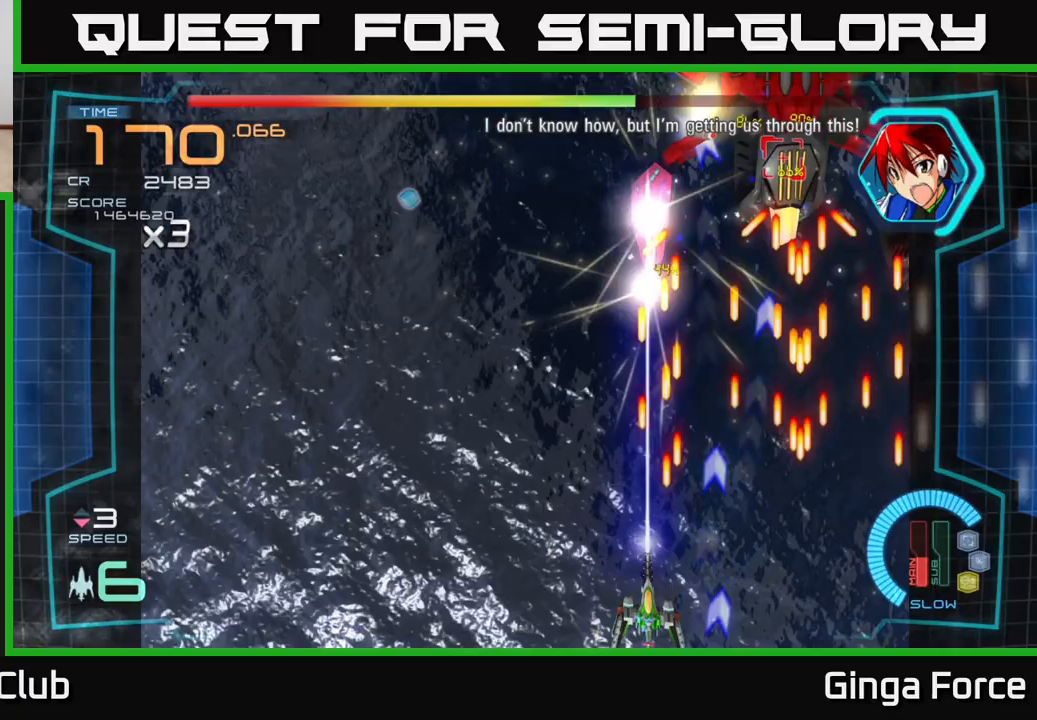
{"buttons": ["A", "X"], "left_stick": "left", "events": [[267, "left_stick", "left"]]}
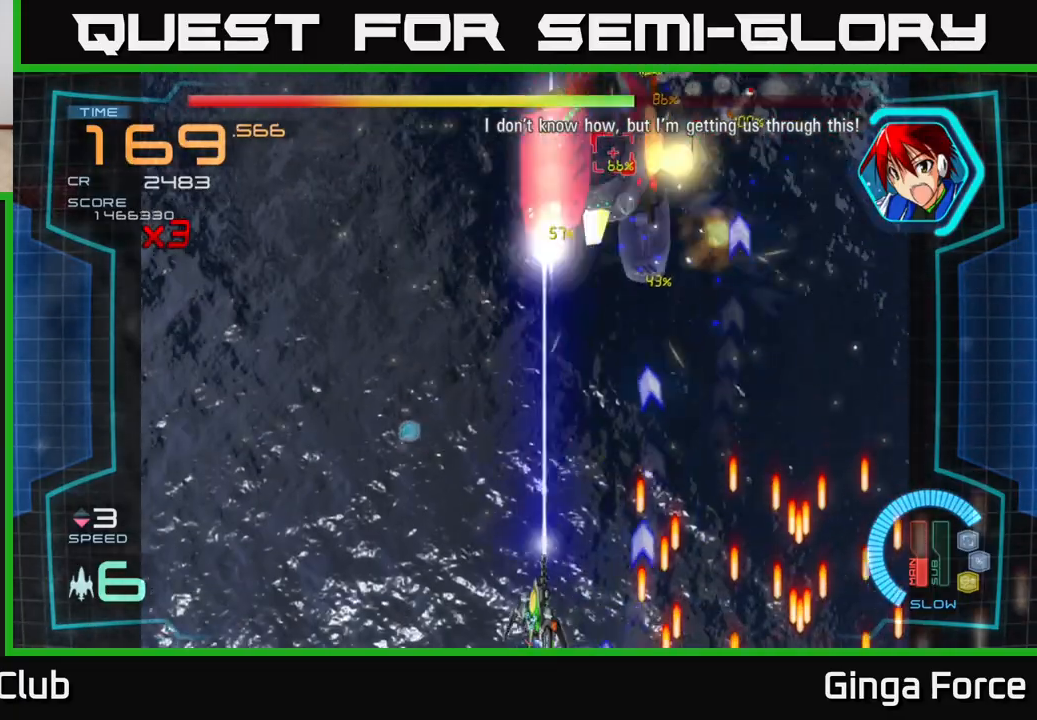
{"buttons": ["A", "X"], "left_stick": "down-left", "events": [[67, "left_stick", "up"], [150, "left_stick", "center"], [500, "left_stick", "down-left"]]}
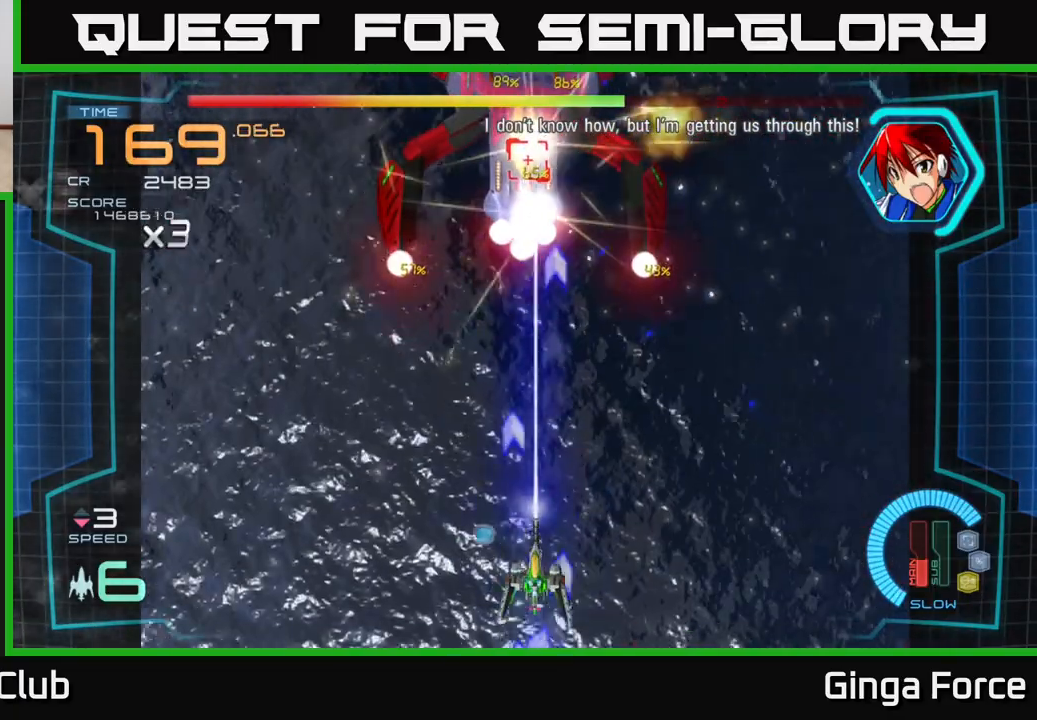
{"buttons": ["A", "X"], "left_stick": "up-left", "events": [[200, "left_stick", "left"], [417, "left_stick", "up-left"]]}
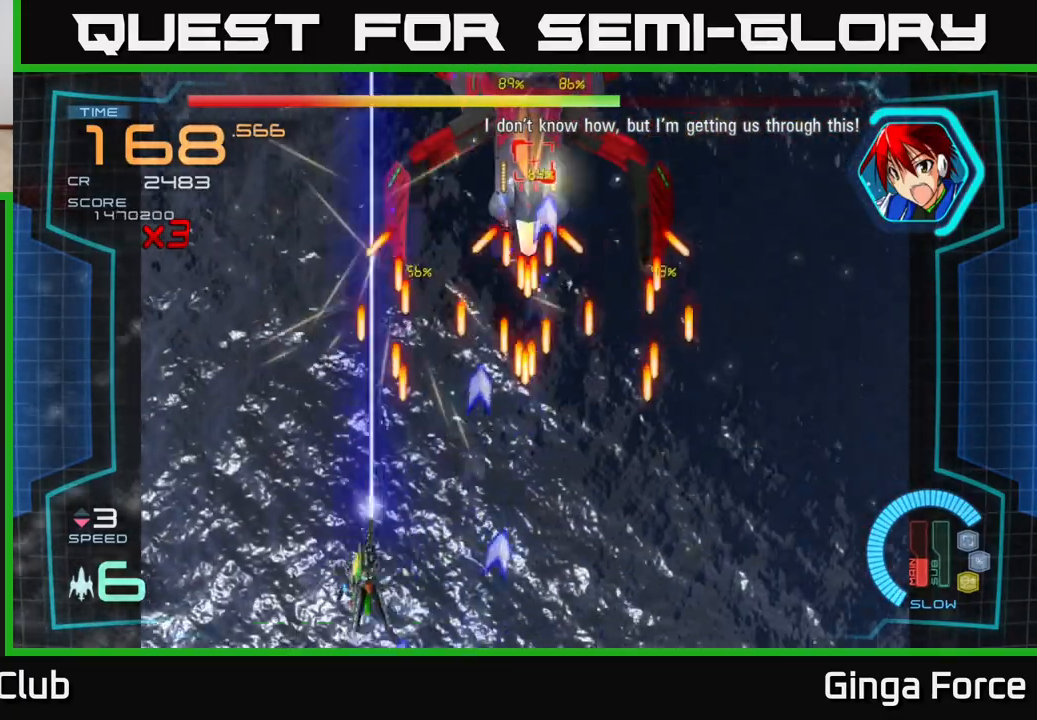
{"buttons": ["A", "X"], "left_stick": "up-left", "events": [[50, "left_stick", "center"], [183, "left_stick", "left"], [467, "left_stick", "up-left"]]}
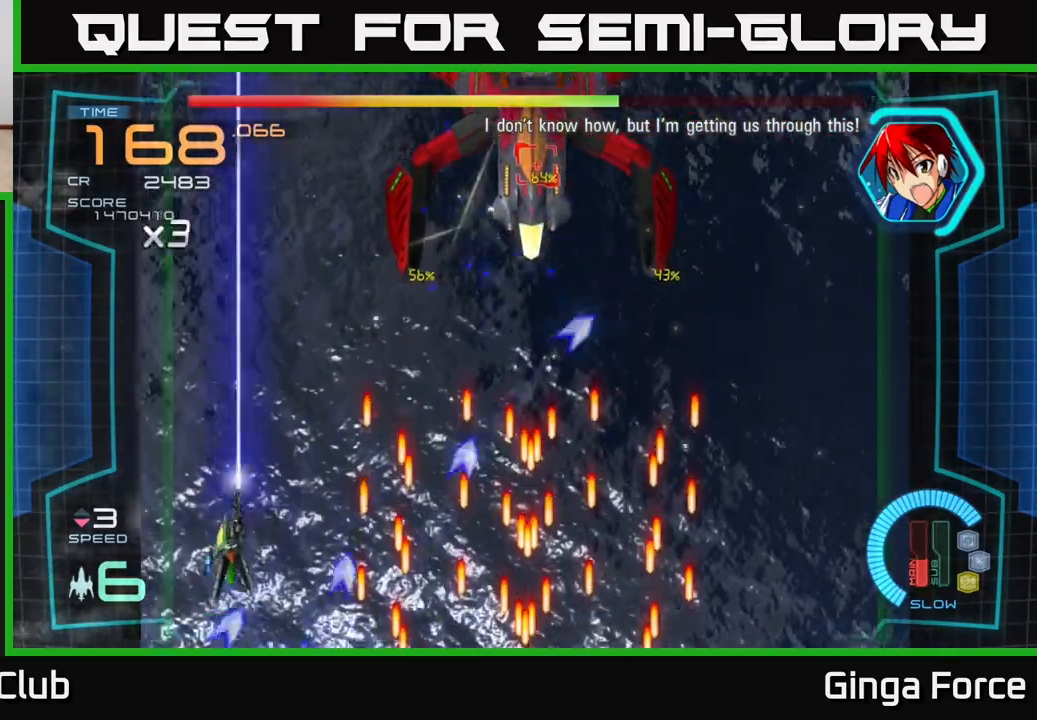
{"buttons": ["A"], "left_stick": "down-right", "events": [[67, "left_stick", "up"], [233, "X", "up"], [283, "left_stick", "right"], [333, "left_stick", "down-right"]]}
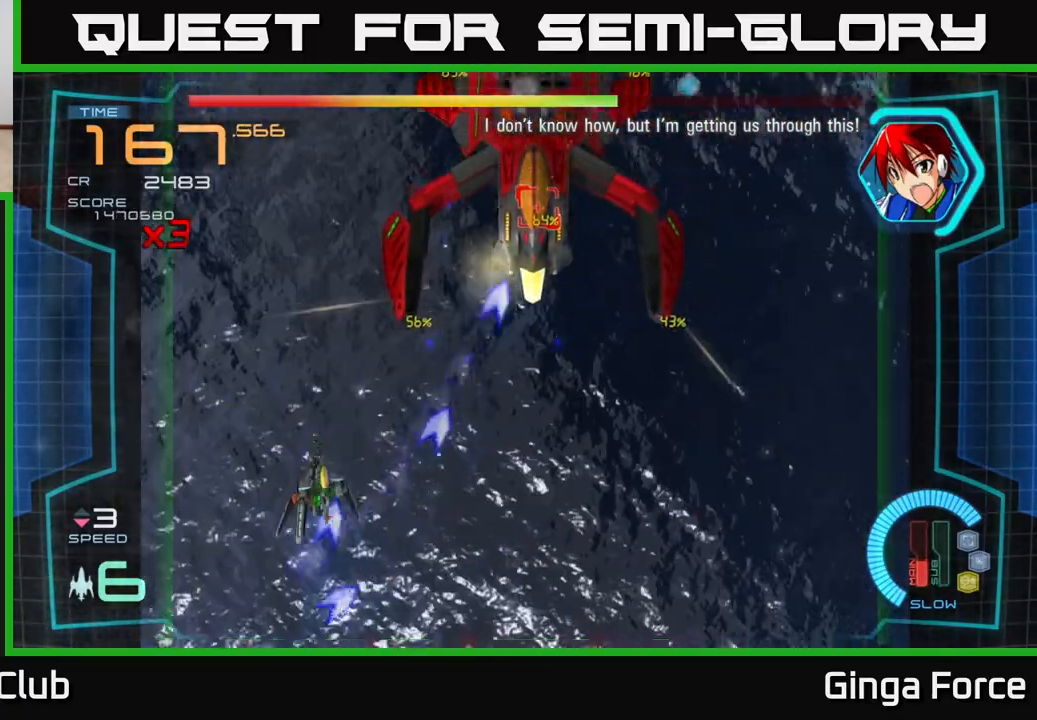
{"buttons": ["A", "X"], "left_stick": "center", "events": [[17, "left_stick", "right"], [133, "X", "down"], [217, "left_stick", "down"], [400, "left_stick", "center"]]}
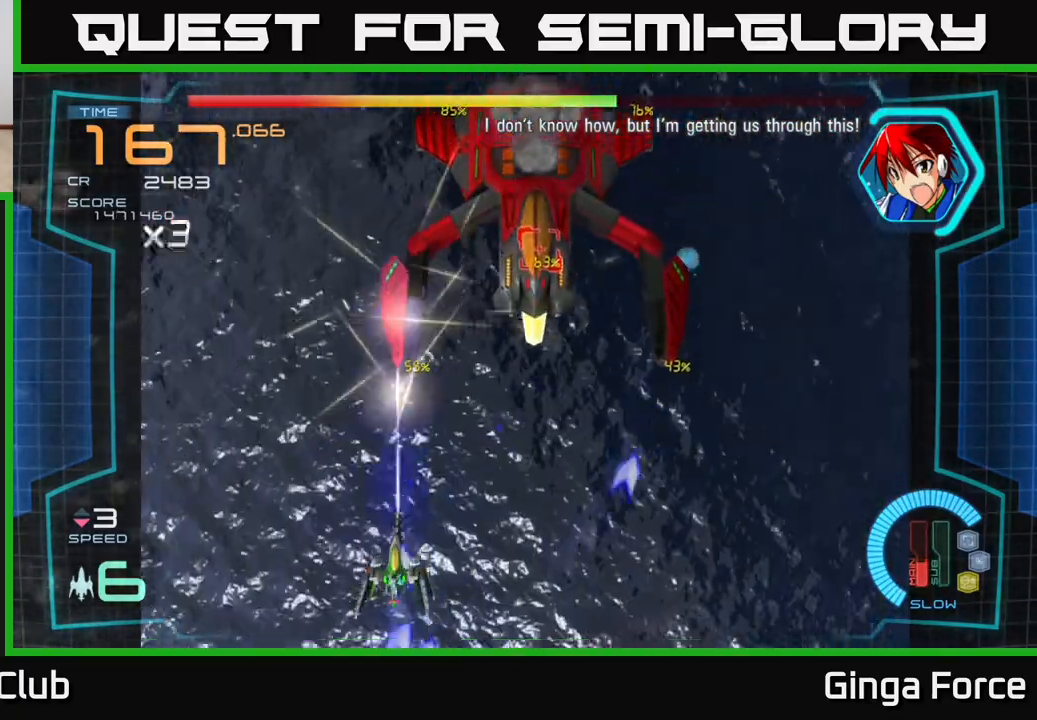
{"buttons": ["A", "X"], "left_stick": "center", "events": []}
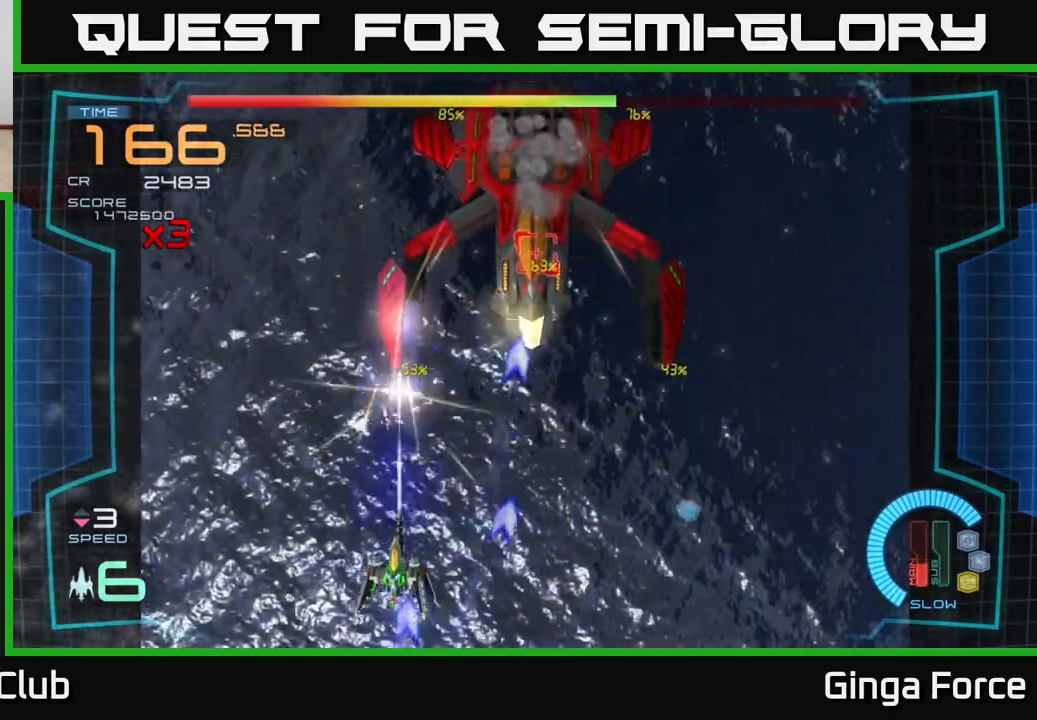
{"buttons": ["A", "X"], "left_stick": "center", "events": []}
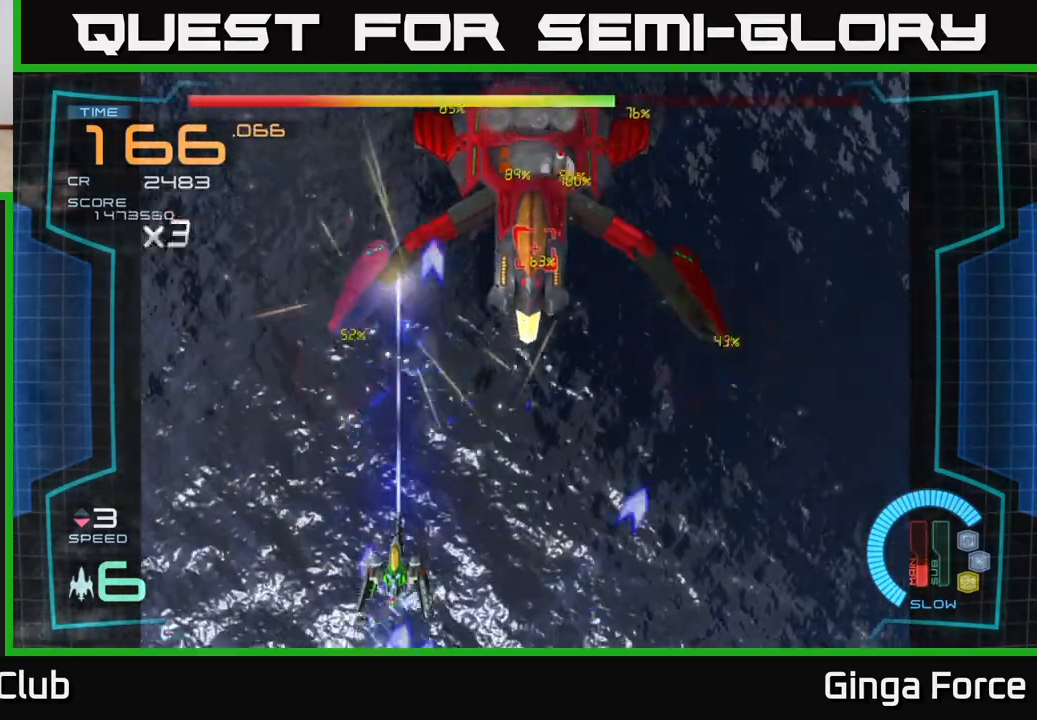
{"buttons": ["A", "X"], "left_stick": "down-right", "events": [[250, "left_stick", "up-left"], [500, "left_stick", "down-right"]]}
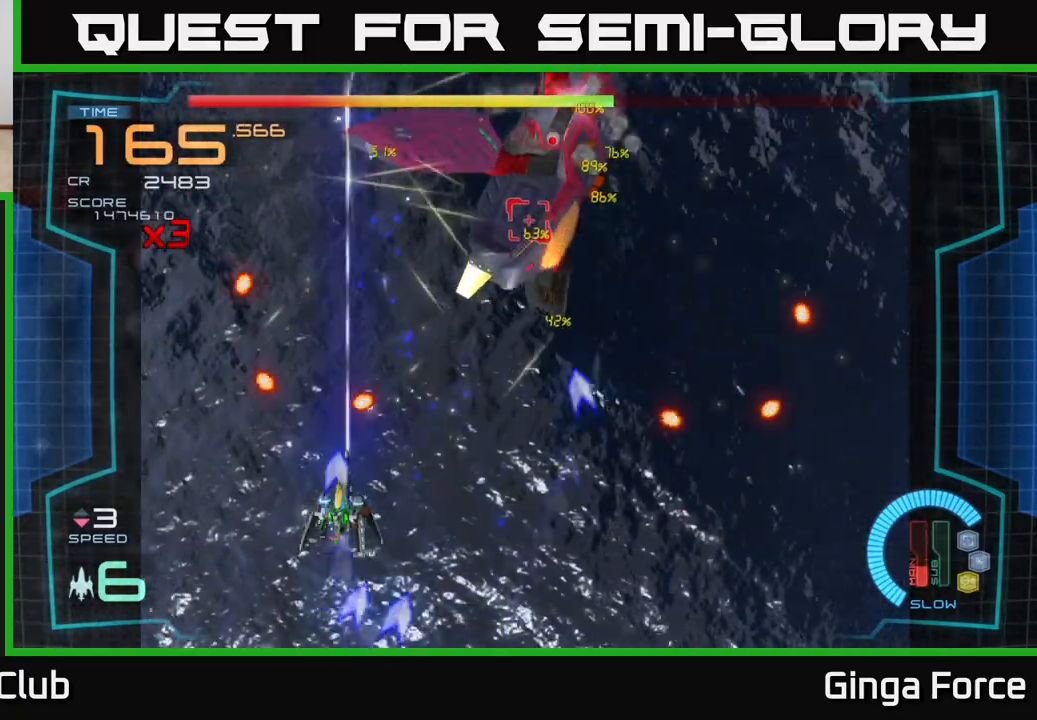
{"buttons": ["A", "X"], "left_stick": "right", "events": [[200, "left_stick", "right"], [333, "left_stick", "down-right"], [483, "left_stick", "right"]]}
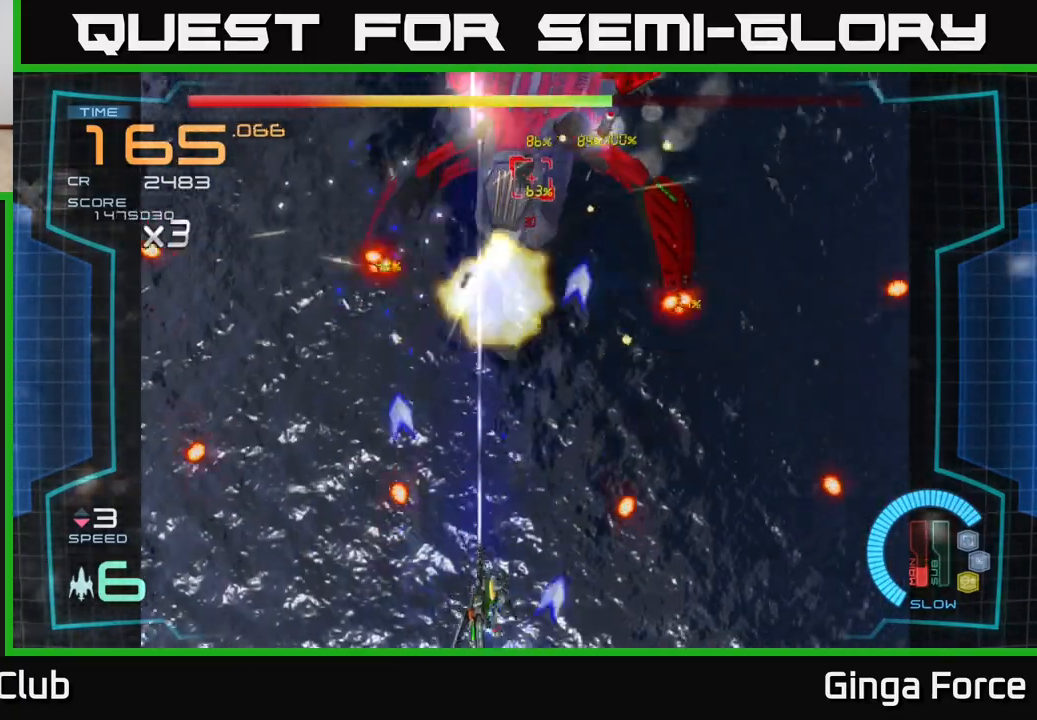
{"buttons": ["A", "X"], "left_stick": "right", "events": [[17, "left_stick", "up-right"], [83, "B", "down"], [283, "B", "up"], [350, "left_stick", "right"]]}
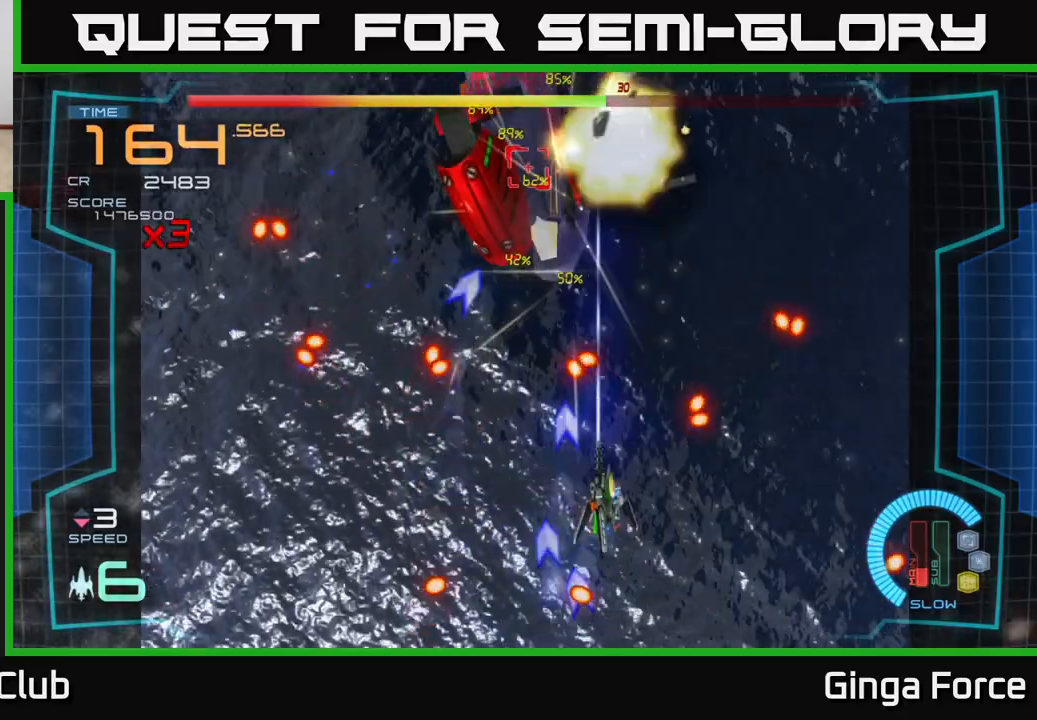
{"buttons": ["A", "X"], "left_stick": "center", "events": [[67, "left_stick", "down"], [167, "left_stick", "down-left"], [367, "left_stick", "right"], [500, "left_stick", "center"]]}
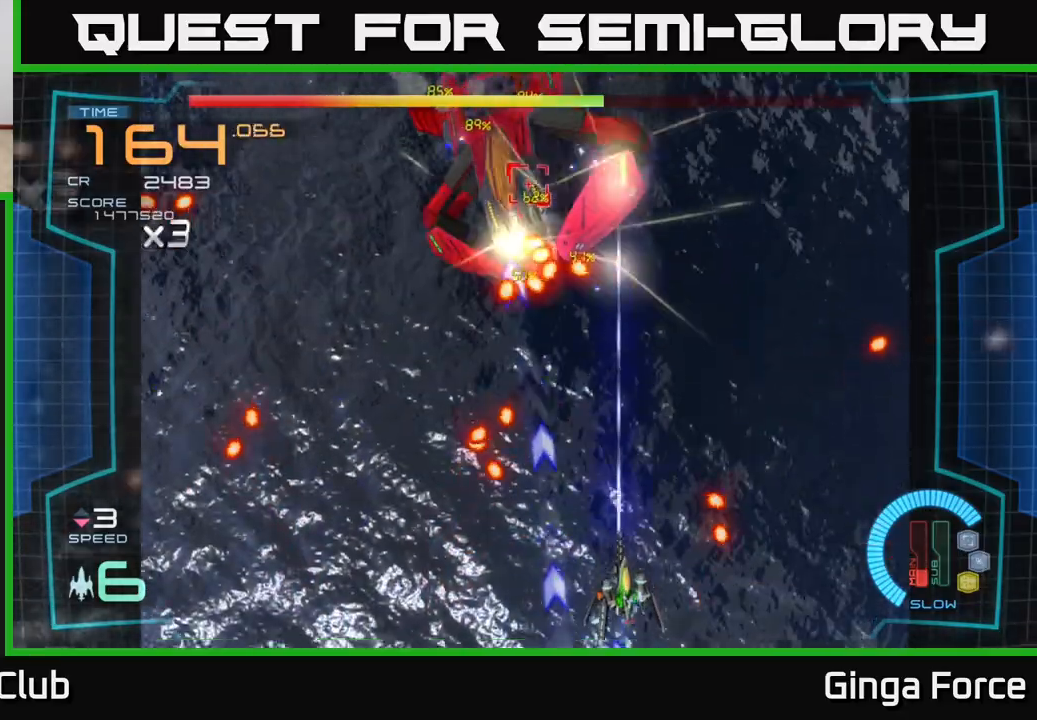
{"buttons": ["A", "X"], "left_stick": "center", "events": [[117, "left_stick", "up-left"], [350, "left_stick", "center"]]}
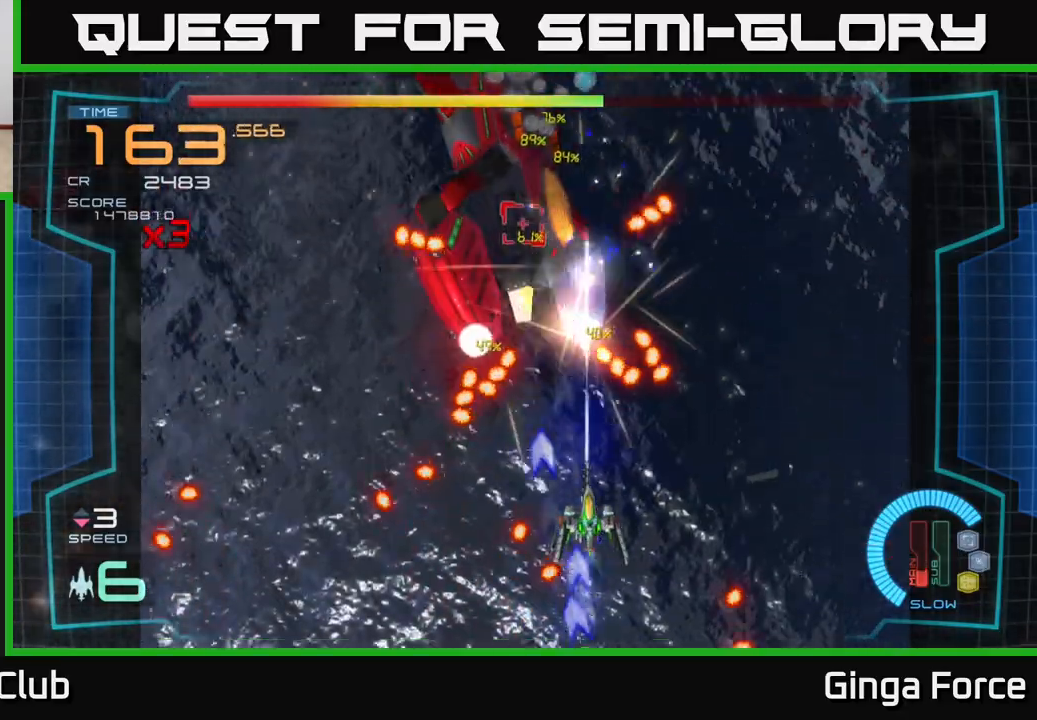
{"buttons": ["A", "X"], "left_stick": "center", "events": [[217, "left_stick", "down"], [450, "left_stick", "center"]]}
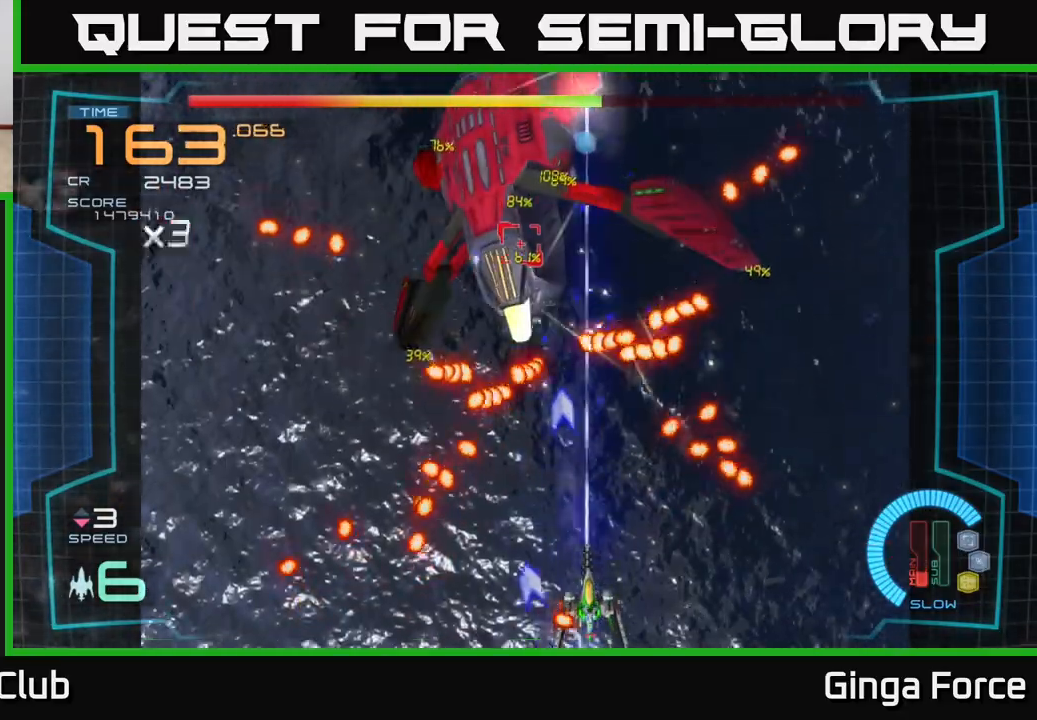
{"buttons": ["A", "X"], "left_stick": "center", "events": []}
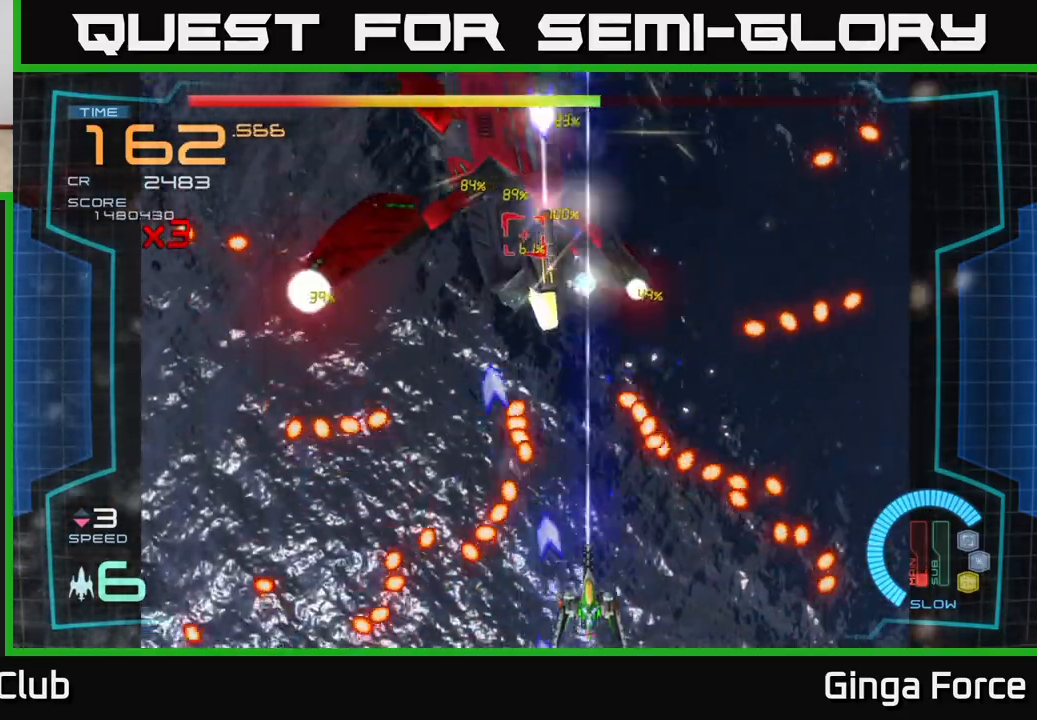
{"buttons": ["A", "X"], "left_stick": "center", "events": [[133, "left_stick", "right"], [217, "left_stick", "up"], [400, "left_stick", "center"]]}
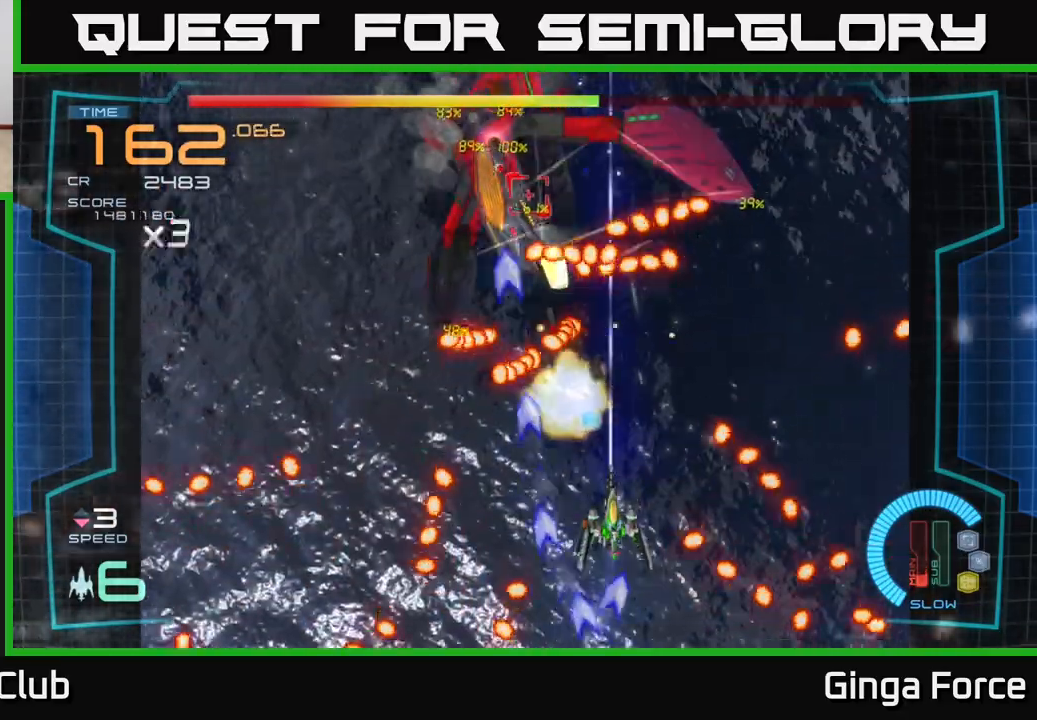
{"buttons": ["A", "X"], "left_stick": "center", "events": [[233, "left_stick", "down-right"], [367, "left_stick", "right"], [467, "left_stick", "center"]]}
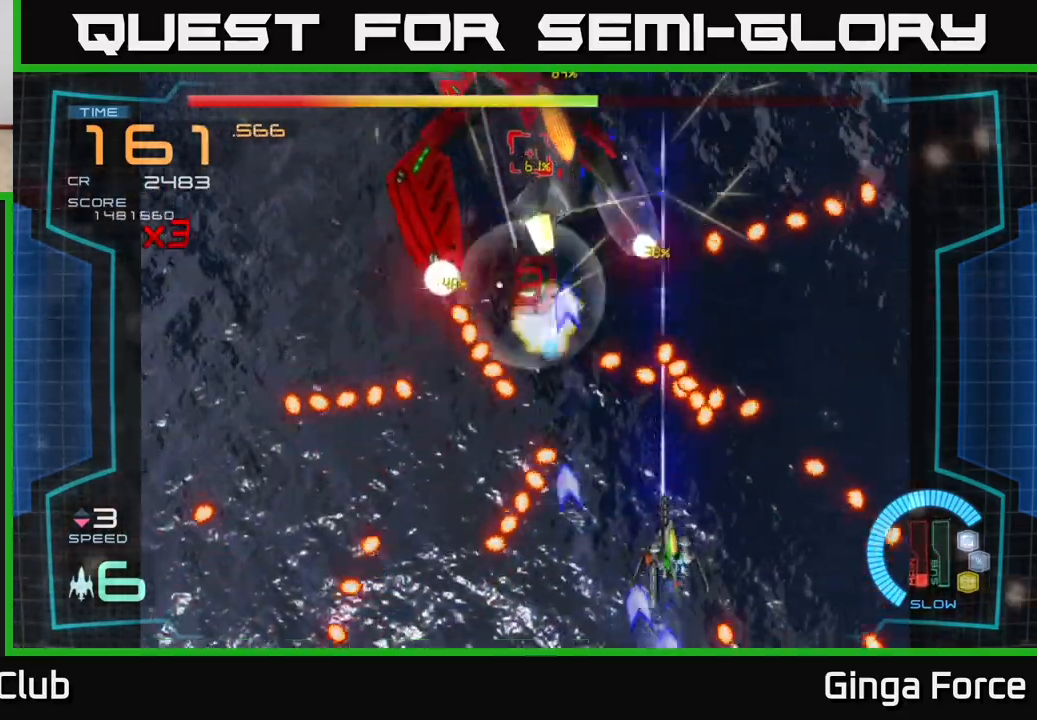
{"buttons": ["A", "X"], "left_stick": "center", "events": [[283, "left_stick", "down-left"], [417, "left_stick", "center"]]}
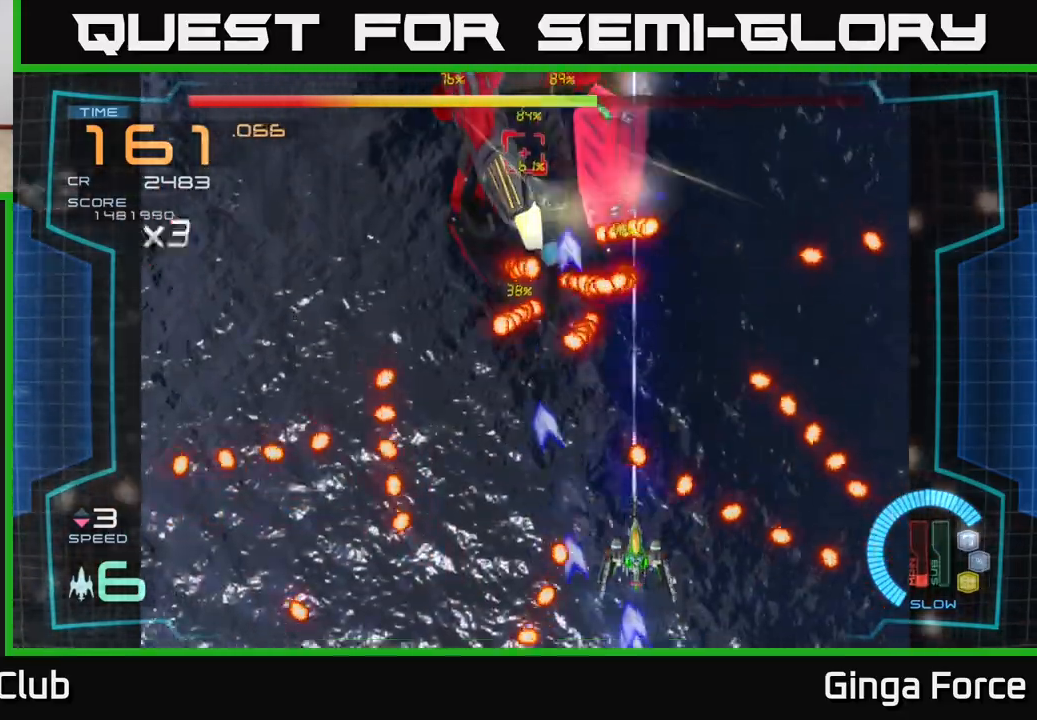
{"buttons": ["A", "X"], "left_stick": "center", "events": [[100, "left_stick", "down-left"], [250, "left_stick", "center"], [300, "left_stick", "left"], [467, "left_stick", "center"]]}
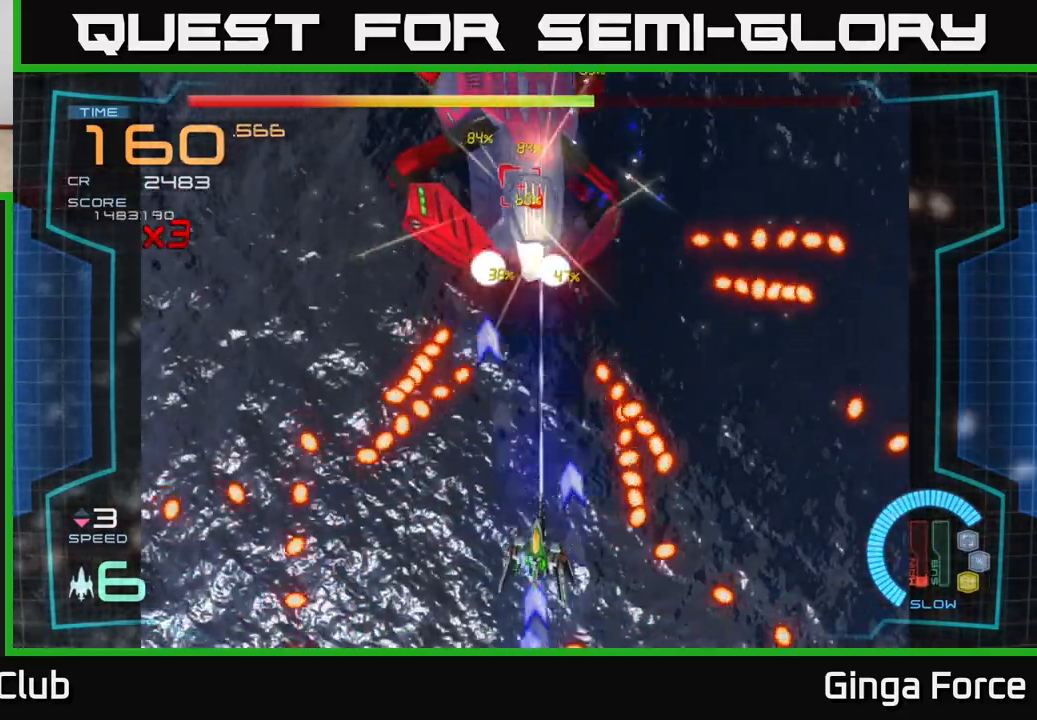
{"buttons": ["A", "X"], "left_stick": "down-left", "events": [[183, "left_stick", "up"], [450, "left_stick", "center"], [500, "left_stick", "down-left"]]}
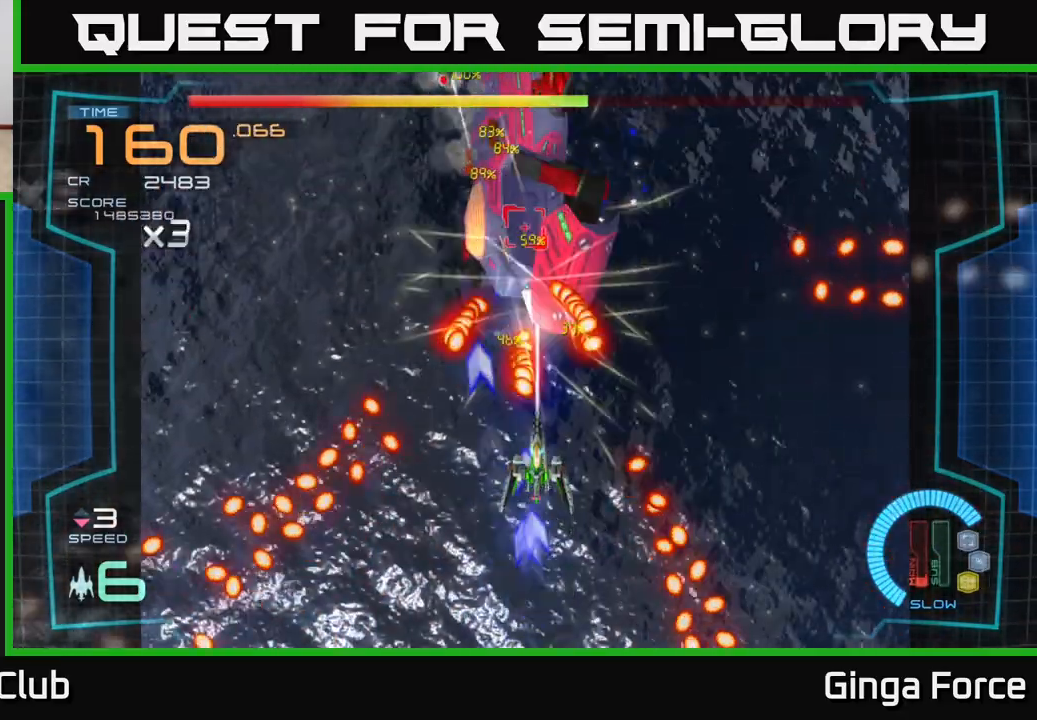
{"buttons": ["A", "X"], "left_stick": "right", "events": [[17, "left_stick", "down"], [383, "left_stick", "right"]]}
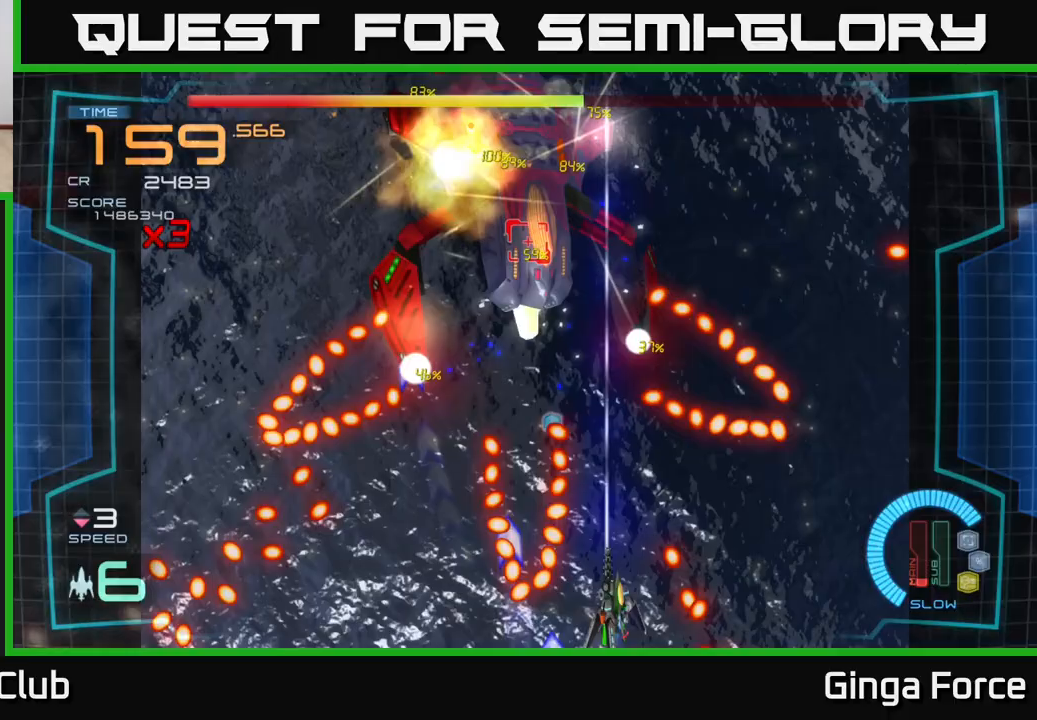
{"buttons": [], "left_stick": "center", "events": [[83, "X", "up"], [83, "left_stick", "up"], [150, "A", "up"], [417, "left_stick", "center"]]}
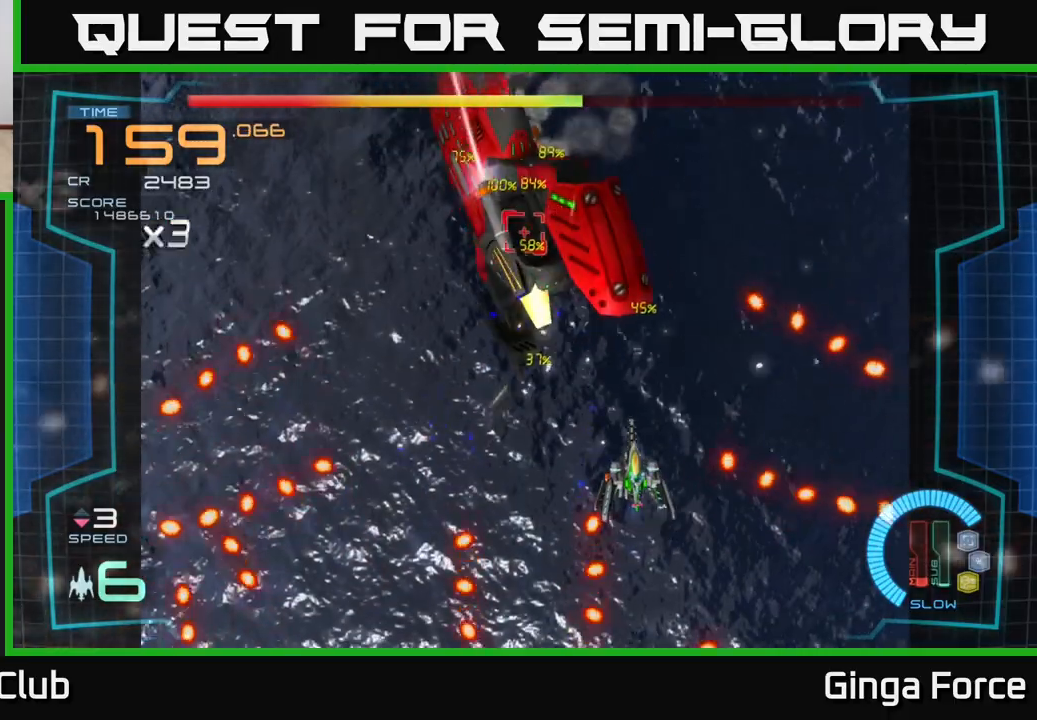
{"buttons": [], "left_stick": "down-left", "events": [[183, "left_stick", "down"], [300, "left_stick", "down-left"]]}
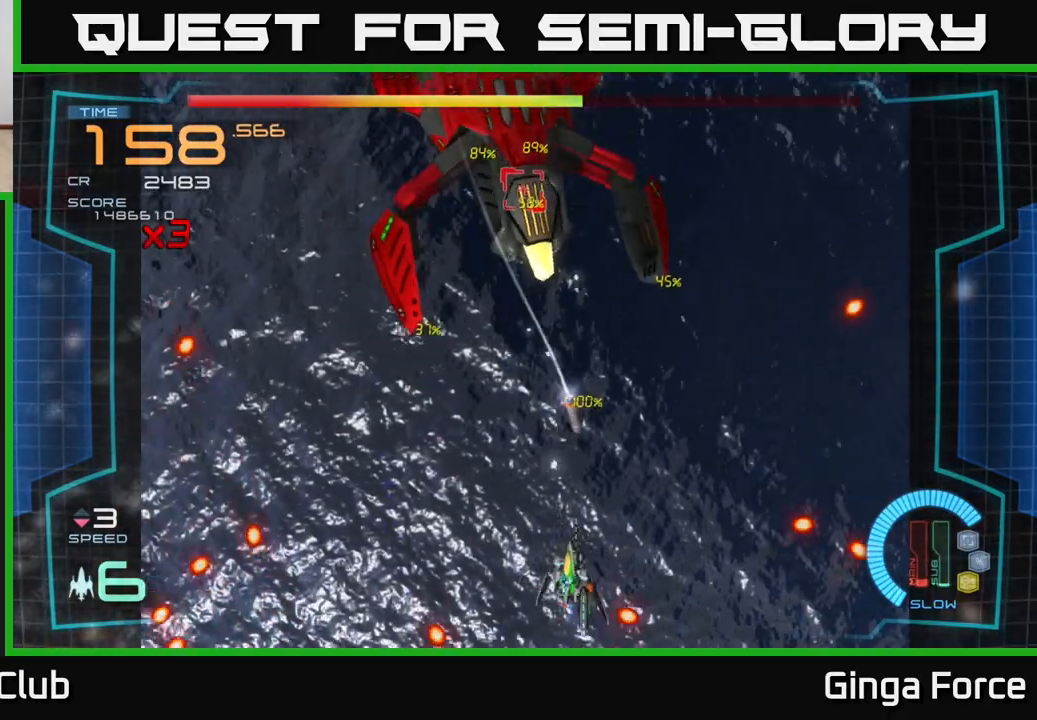
{"buttons": ["A"], "left_stick": "left", "events": [[300, "left_stick", "up"], [400, "left_stick", "center"], [500, "A", "down"], [500, "left_stick", "left"]]}